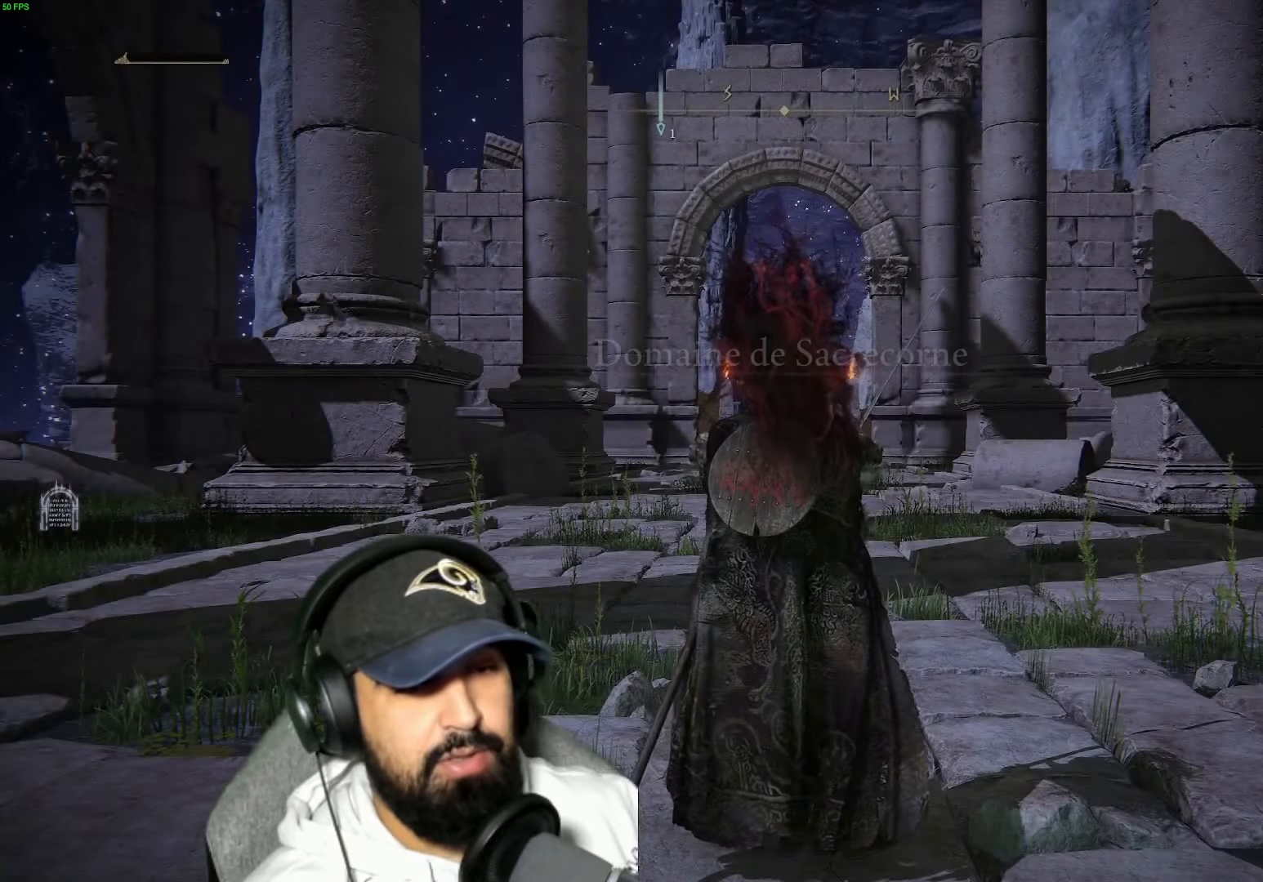
Gameplay with a controller (Xbox layout); each line is a JSON object with the inputs held at the frame after it. "events" lists button and stick changes between this image and that frame as [ms after this image, input, new state], when the widget could be followed in between.
{"buttons": [], "left_stick": "center", "right_stick": "left", "events": [[267, "right_stick", "left"]]}
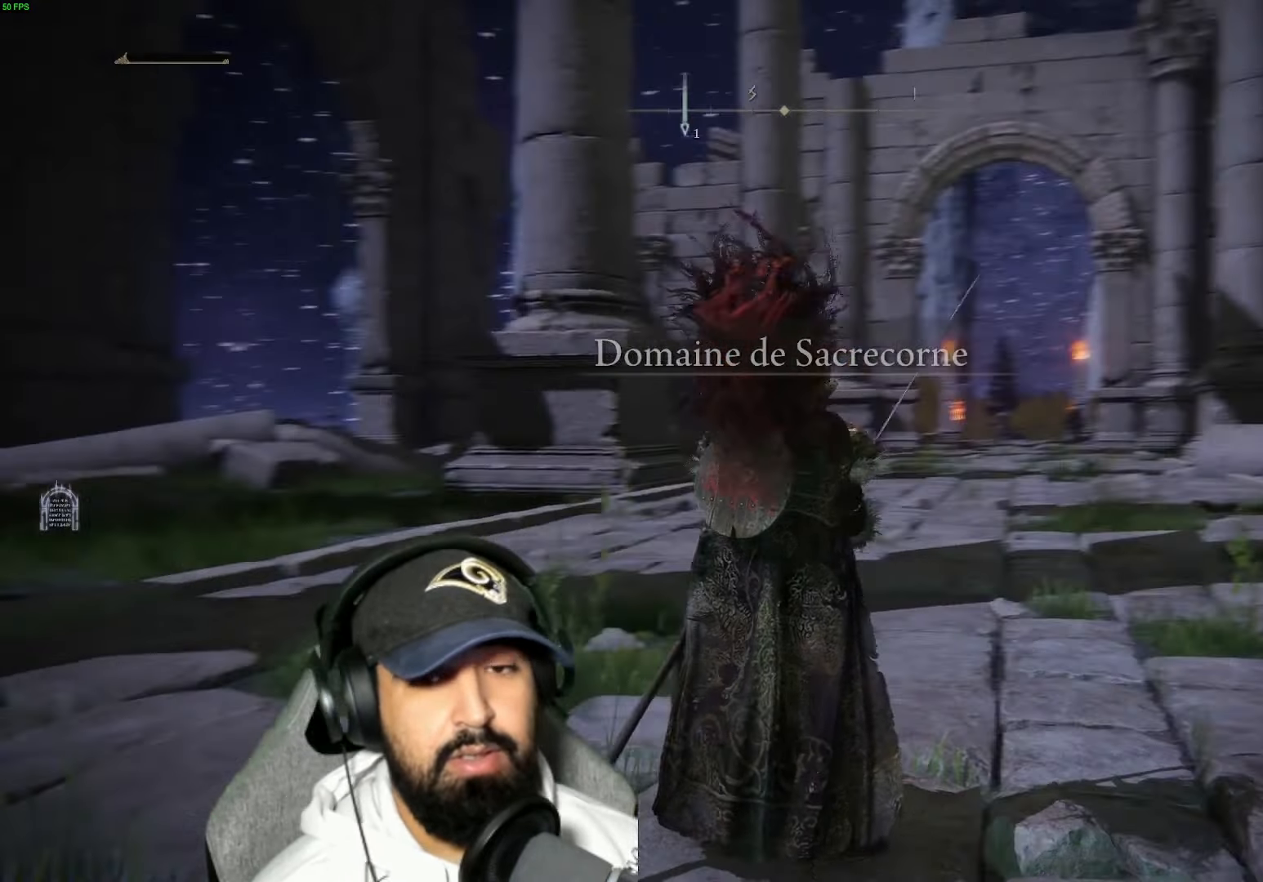
{"buttons": [], "left_stick": "center", "right_stick": "left", "events": []}
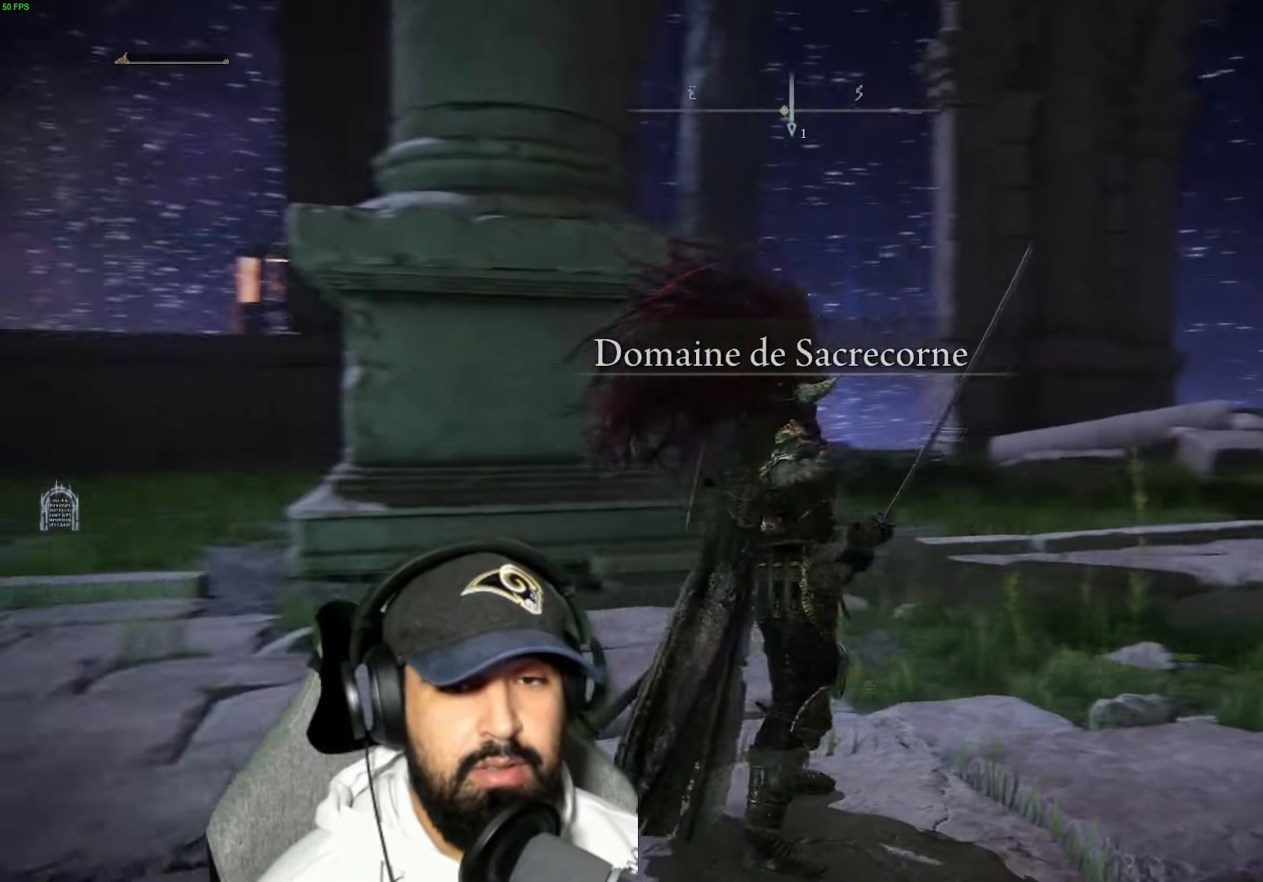
{"buttons": [], "left_stick": "up-right", "right_stick": "left", "events": [[383, "left_stick", "up"], [433, "left_stick", "up-right"]]}
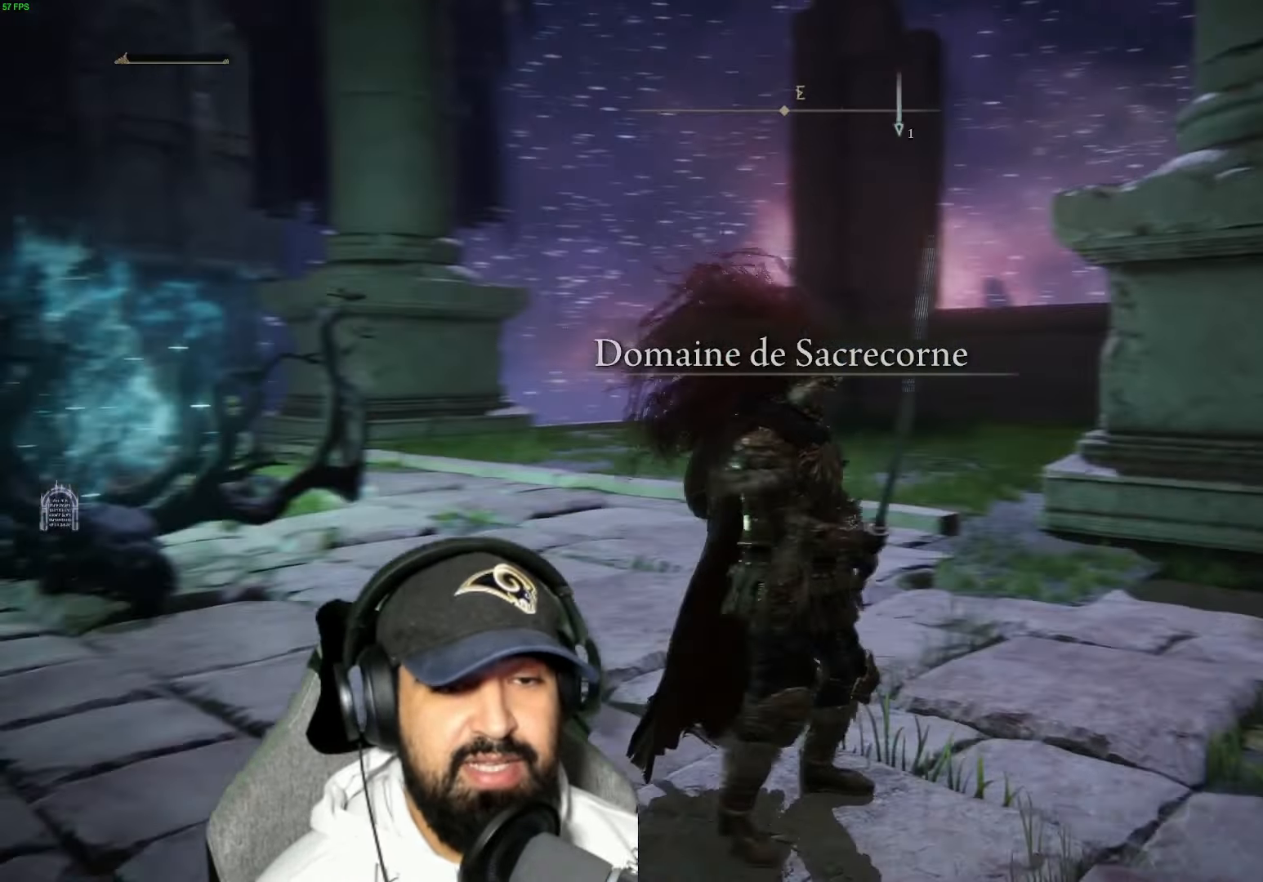
{"buttons": [], "left_stick": "down", "right_stick": "center", "events": [[17, "left_stick", "right"], [117, "left_stick", "down"], [400, "right_stick", "center"]]}
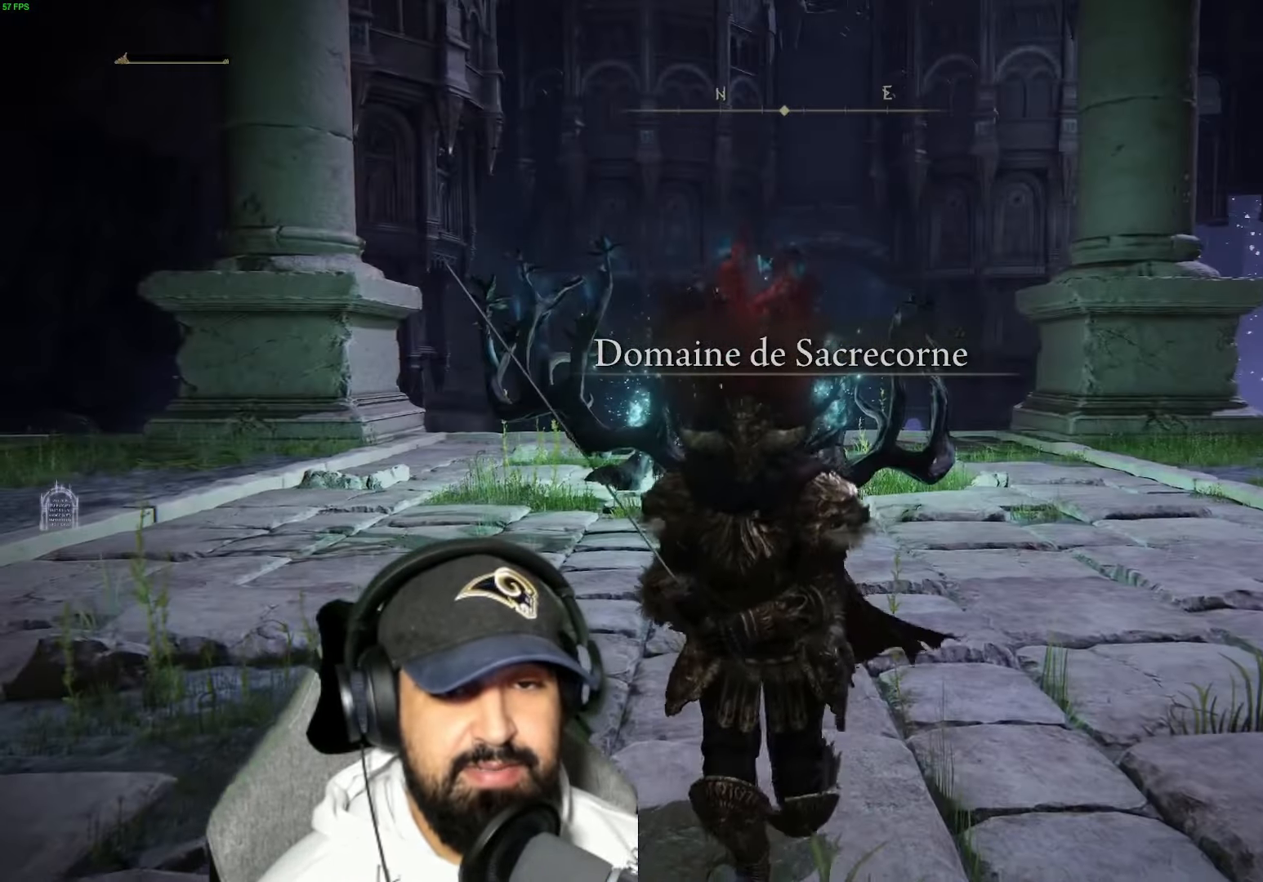
{"buttons": [], "left_stick": "down-left", "right_stick": "left", "events": [[83, "right_stick", "left"], [217, "left_stick", "down-left"]]}
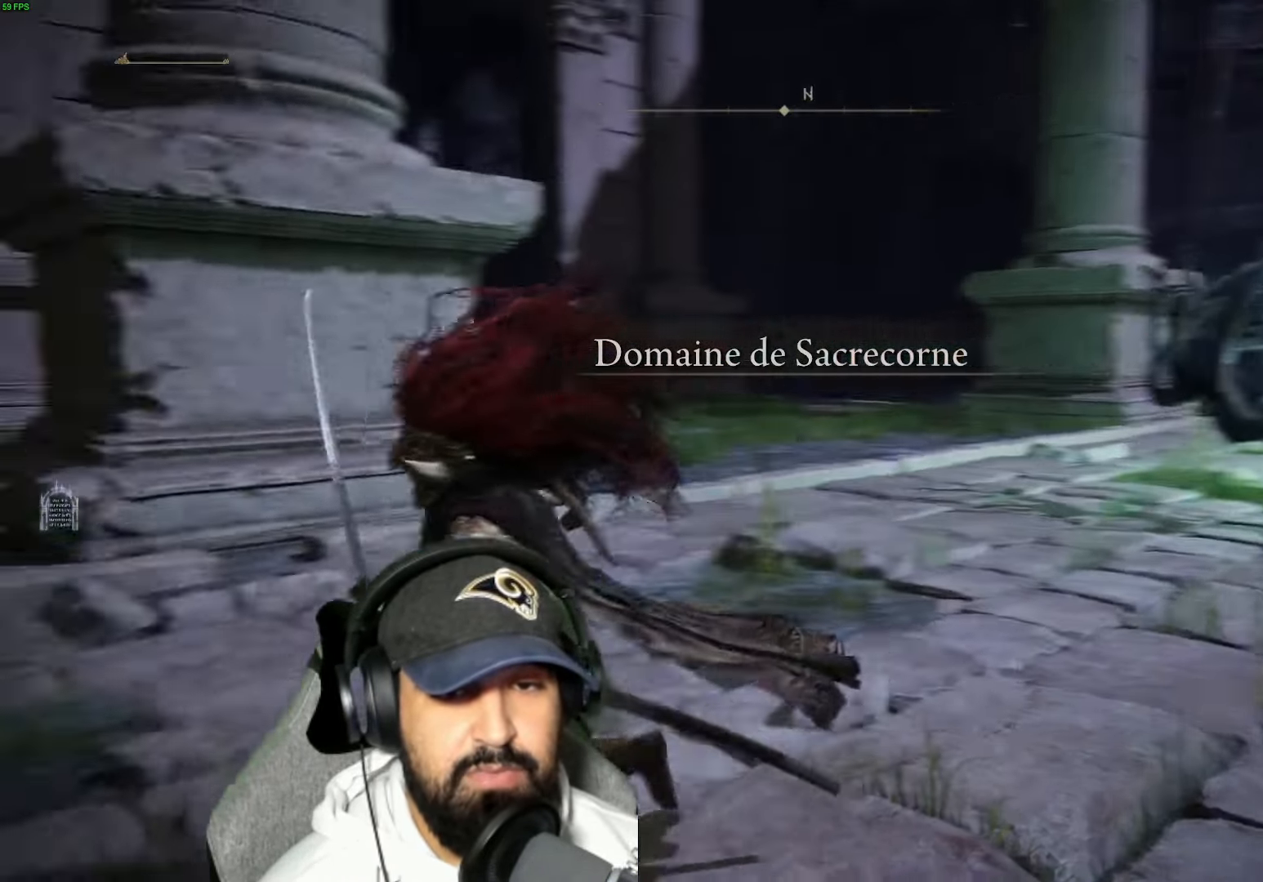
{"buttons": [], "left_stick": "up-left", "right_stick": "left", "events": [[100, "left_stick", "up-left"]]}
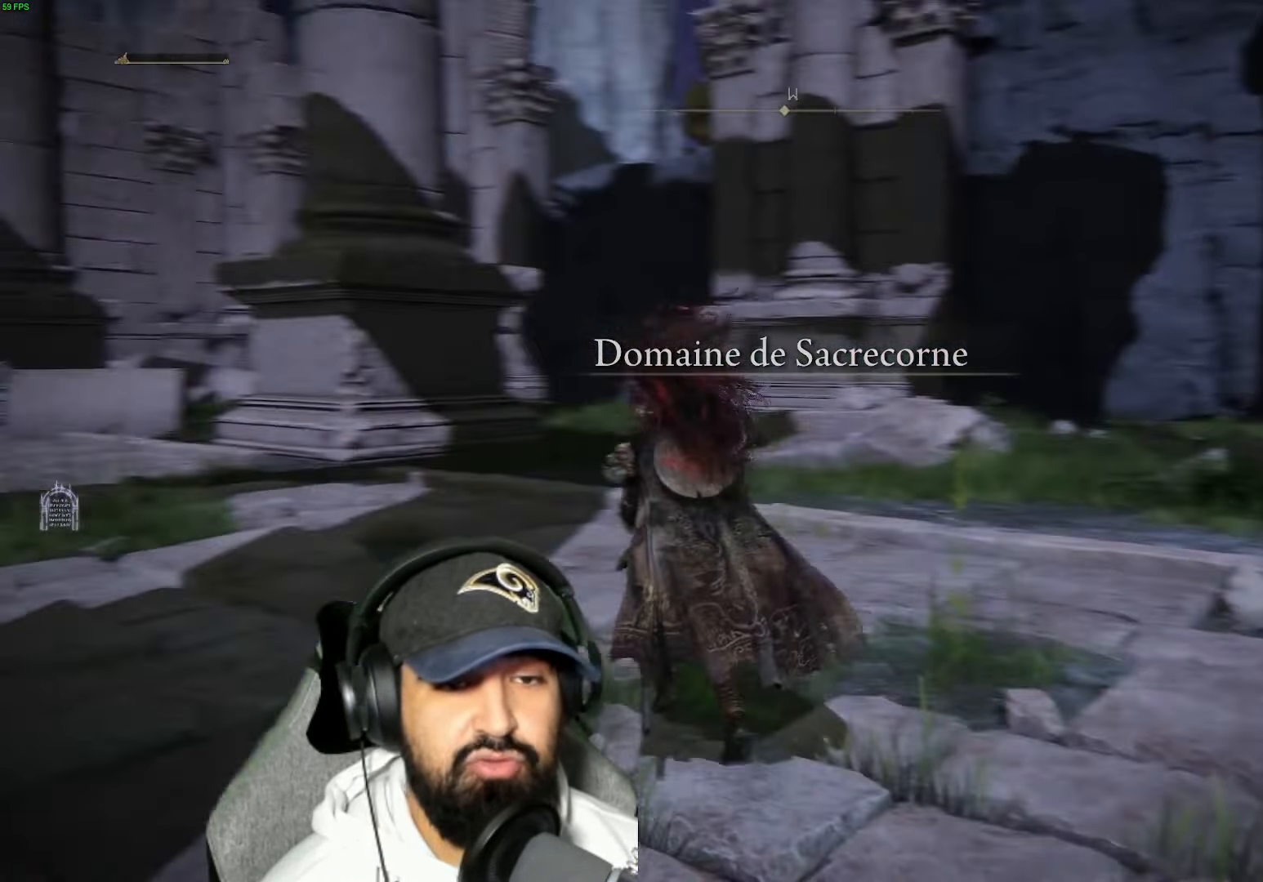
{"buttons": [], "left_stick": "up", "right_stick": "center", "events": [[50, "left_stick", "up"], [283, "right_stick", "center"]]}
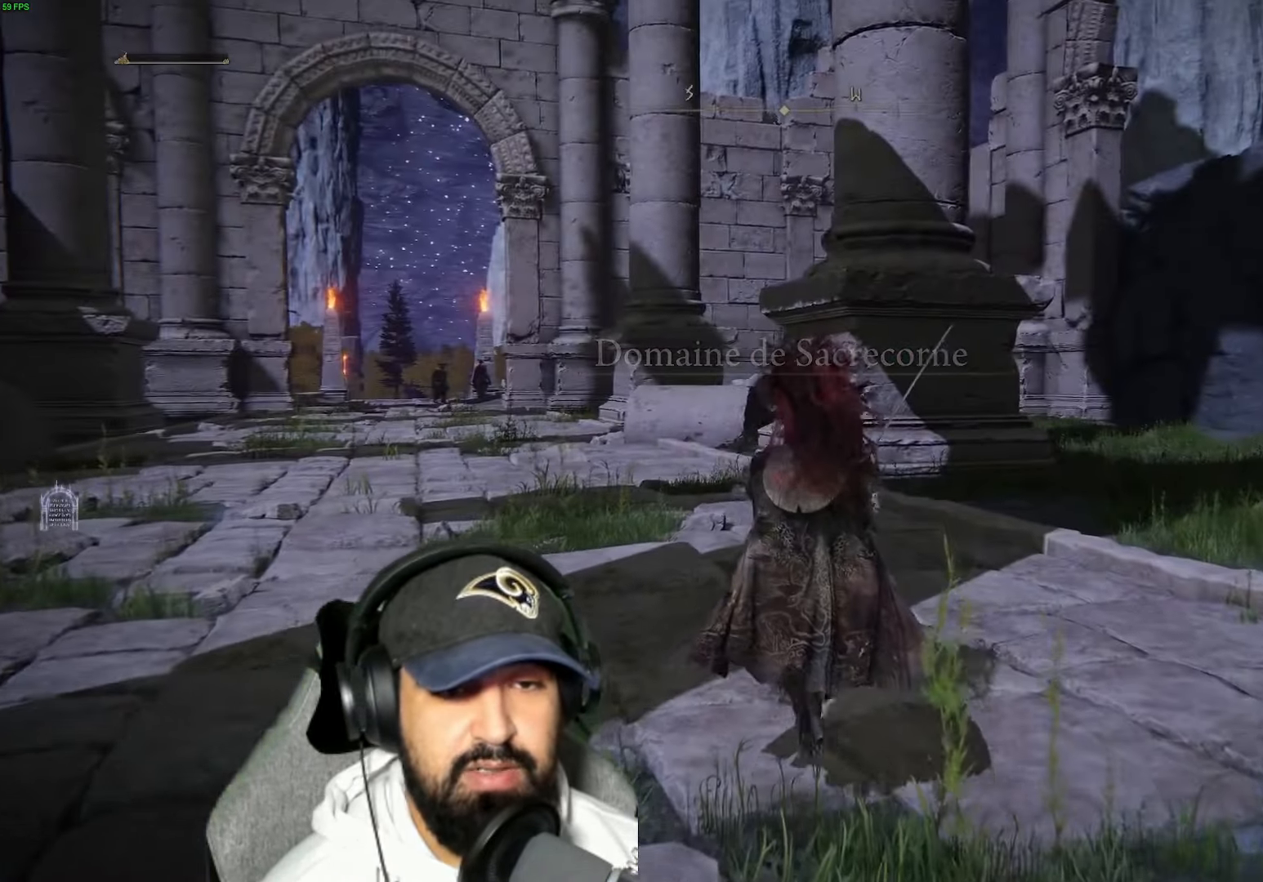
{"buttons": [], "left_stick": "up", "right_stick": "center", "events": []}